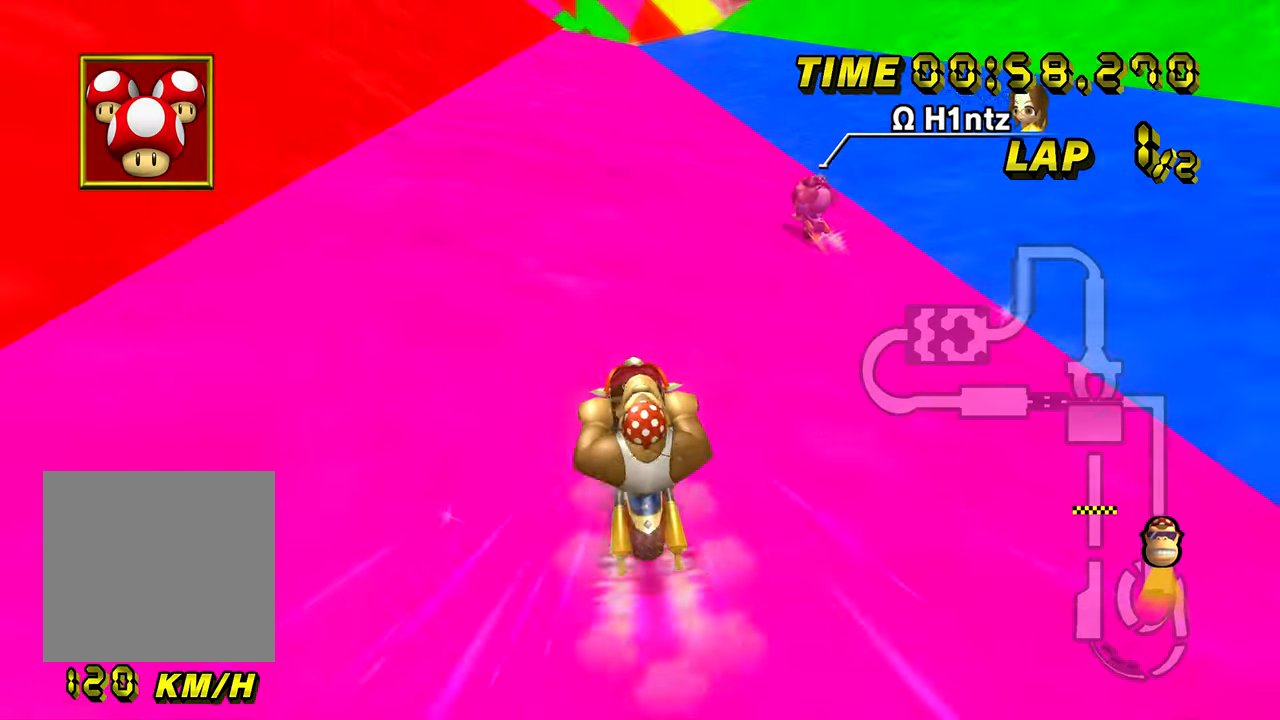
Gameplay with a controller (Nintendo layout); each line is a JSON object with the inputs held at the frame after it. "events" lists button and stick changes between this image and that frame as [ms after this image, input, new state], when the widget could be followed in between. Not read: C_DOWN C_LEFT C_RIGHT C_UP L1 L3 R1 R3 START X Y Z.
{"buttons": ["A"], "left_stick": "right", "events": [[217, "left_stick", "center"], [417, "left_stick", "right"]]}
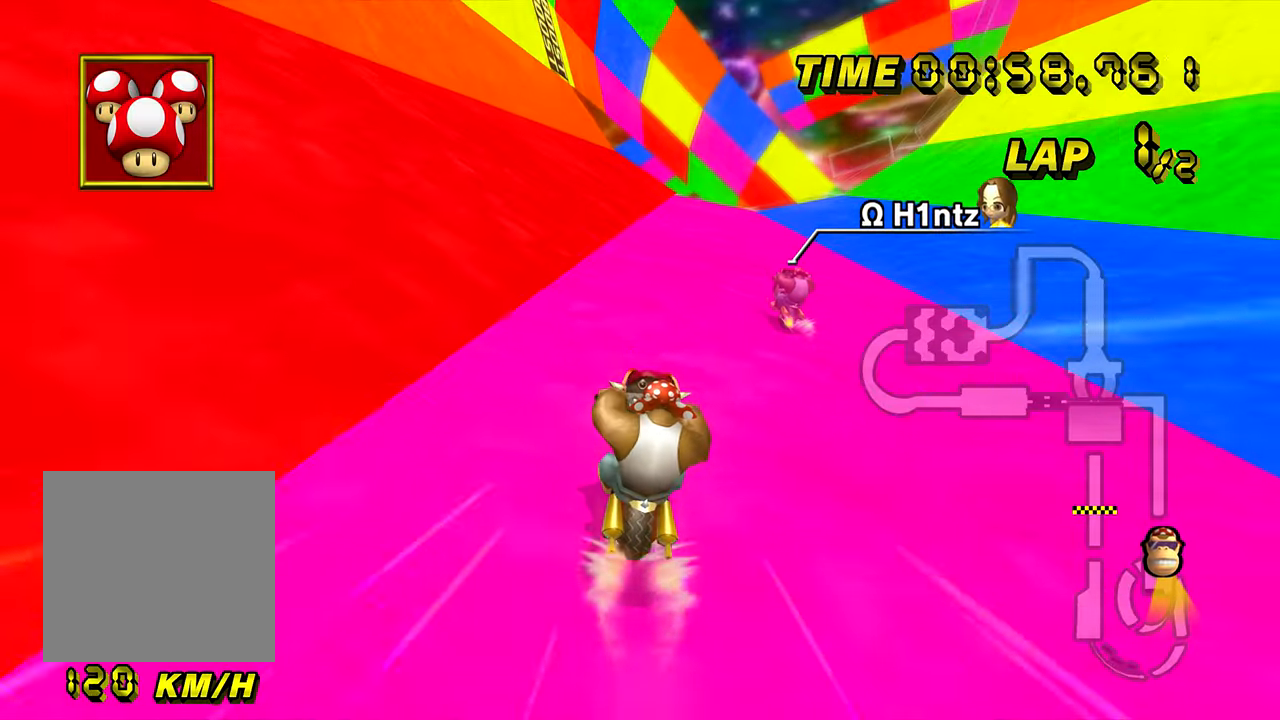
{"buttons": ["A"], "left_stick": "center", "events": [[50, "left_stick", "center"]]}
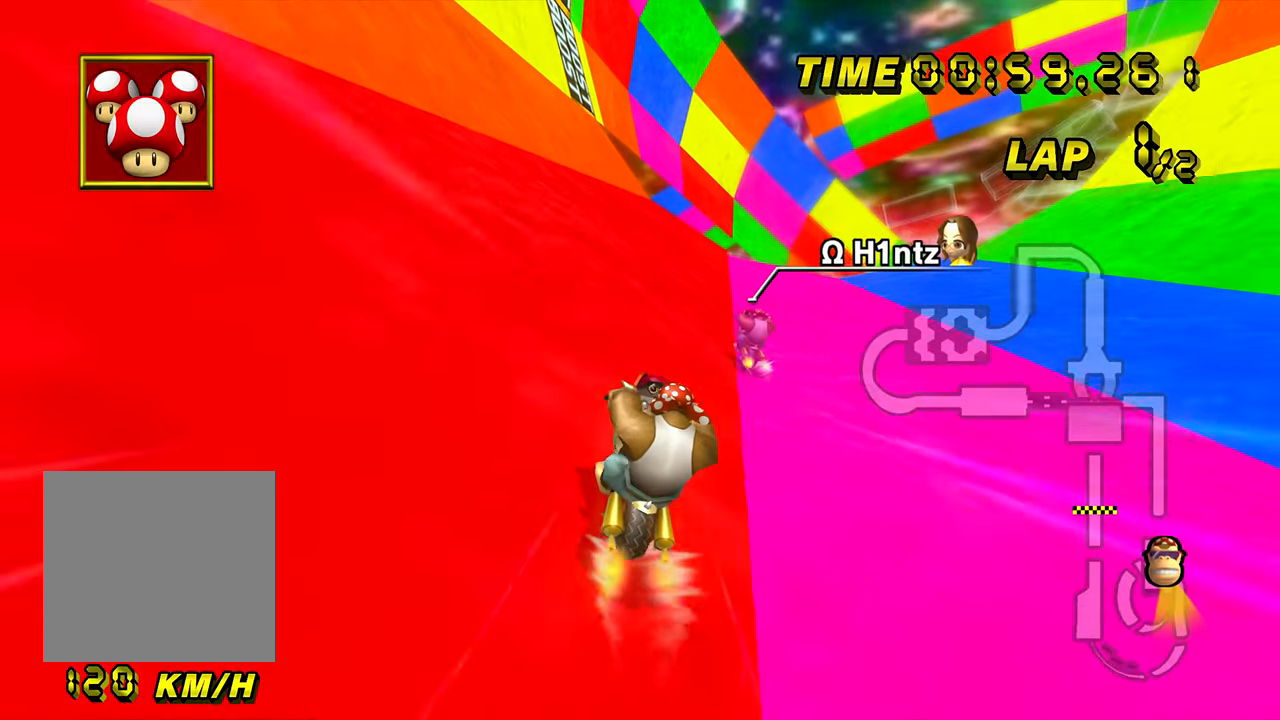
{"buttons": ["A", "B"], "left_stick": "left", "events": [[350, "B", "down"], [384, "left_stick", "right"], [484, "left_stick", "left"]]}
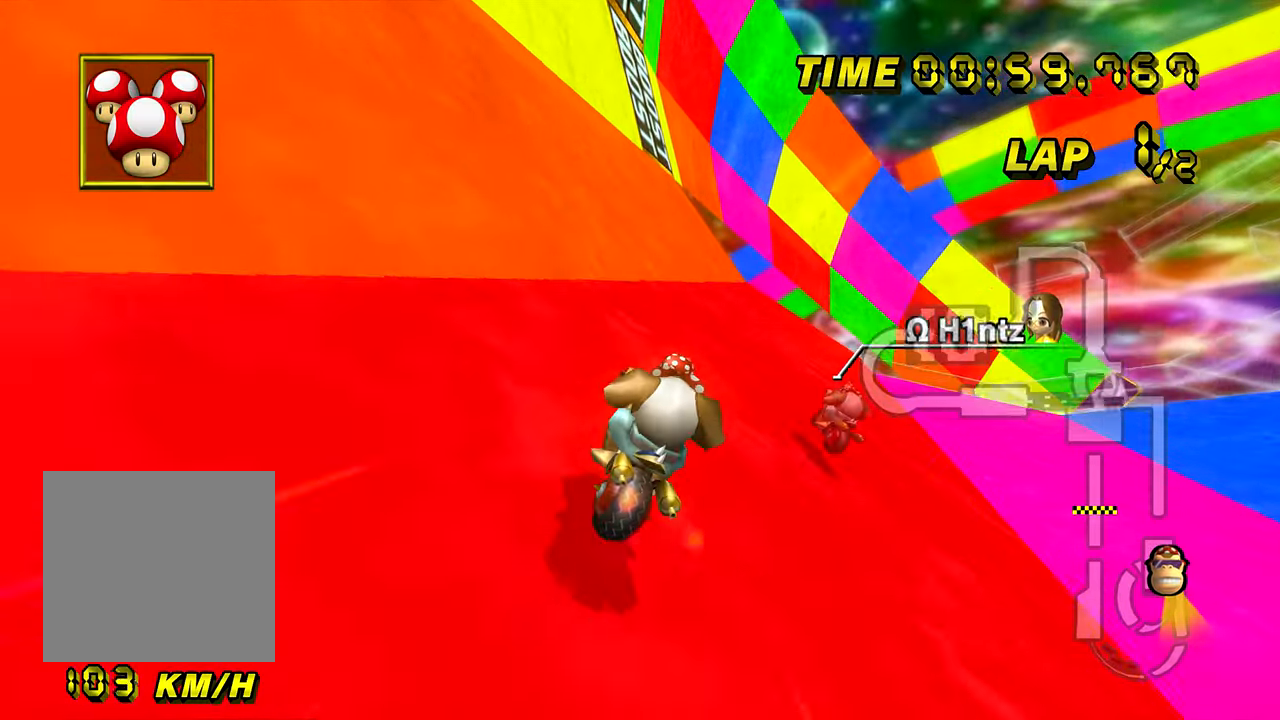
{"buttons": ["A", "B"], "left_stick": "center", "events": [[133, "left_stick", "center"], [266, "left_stick", "left"], [383, "left_stick", "center"]]}
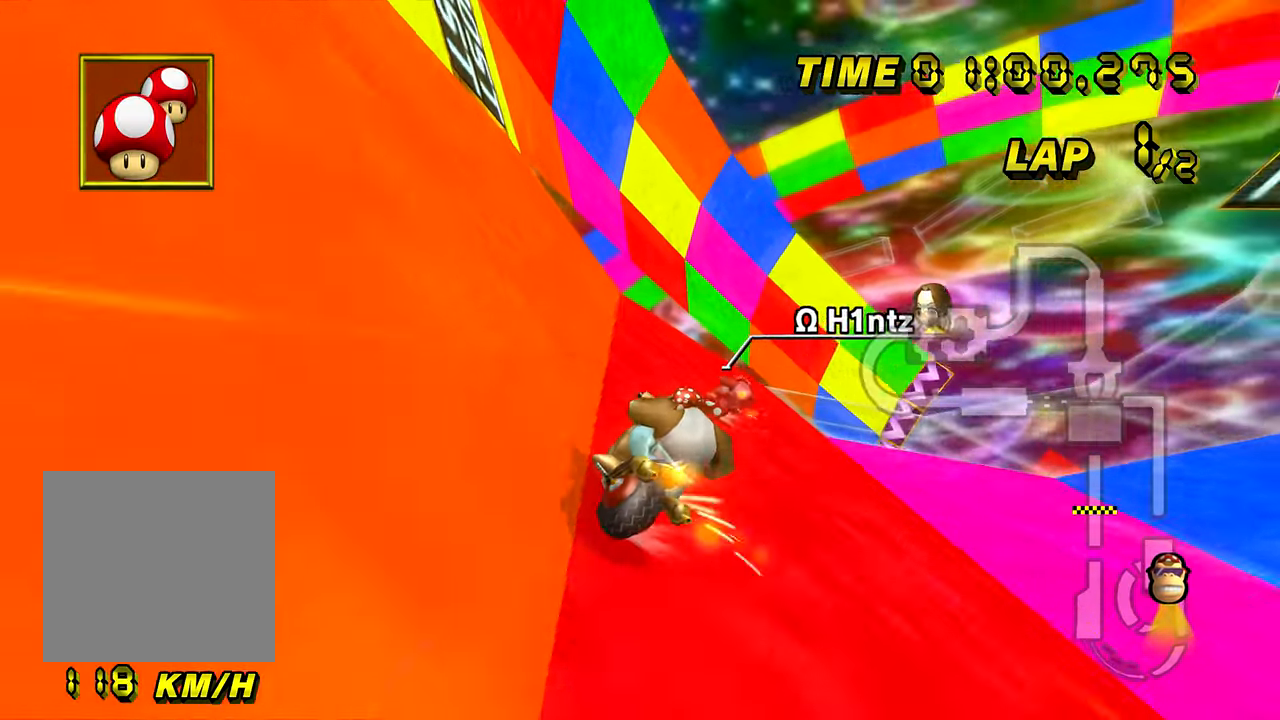
{"buttons": ["A", "B"], "left_stick": "up-right", "events": [[33, "left_stick", "up-right"]]}
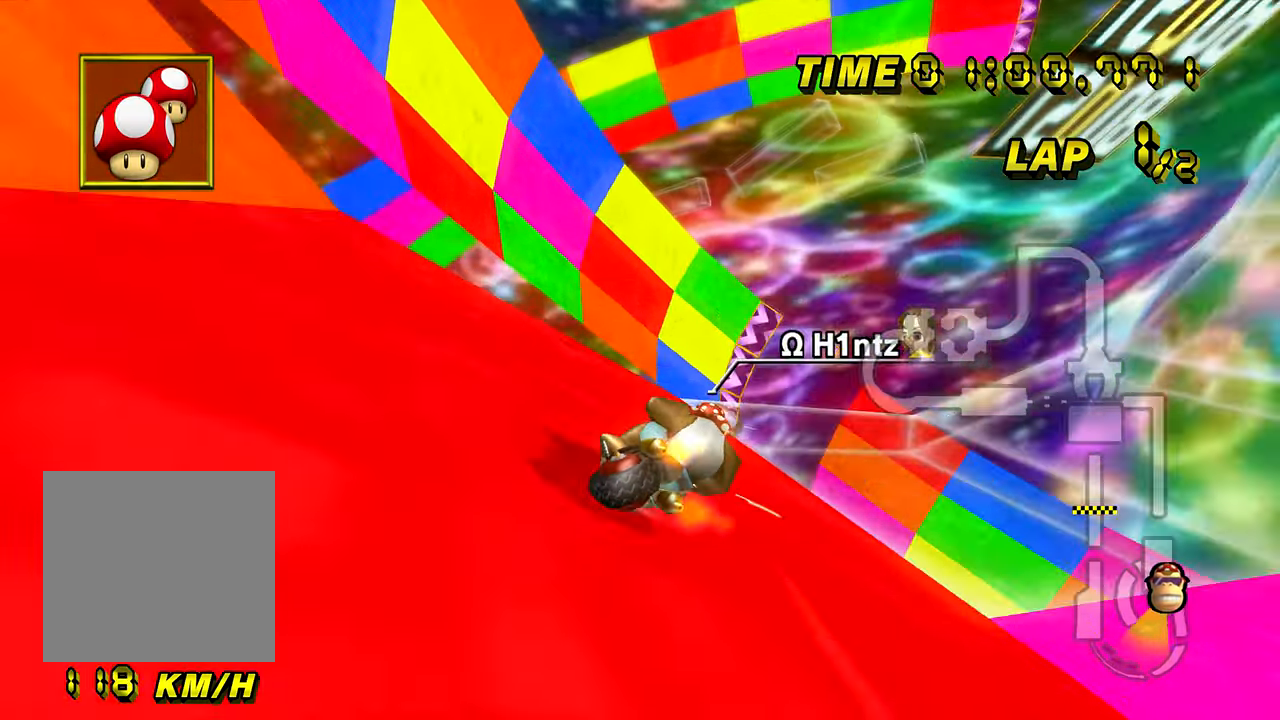
{"buttons": ["A", "B"], "left_stick": "right", "events": [[183, "left_stick", "right"]]}
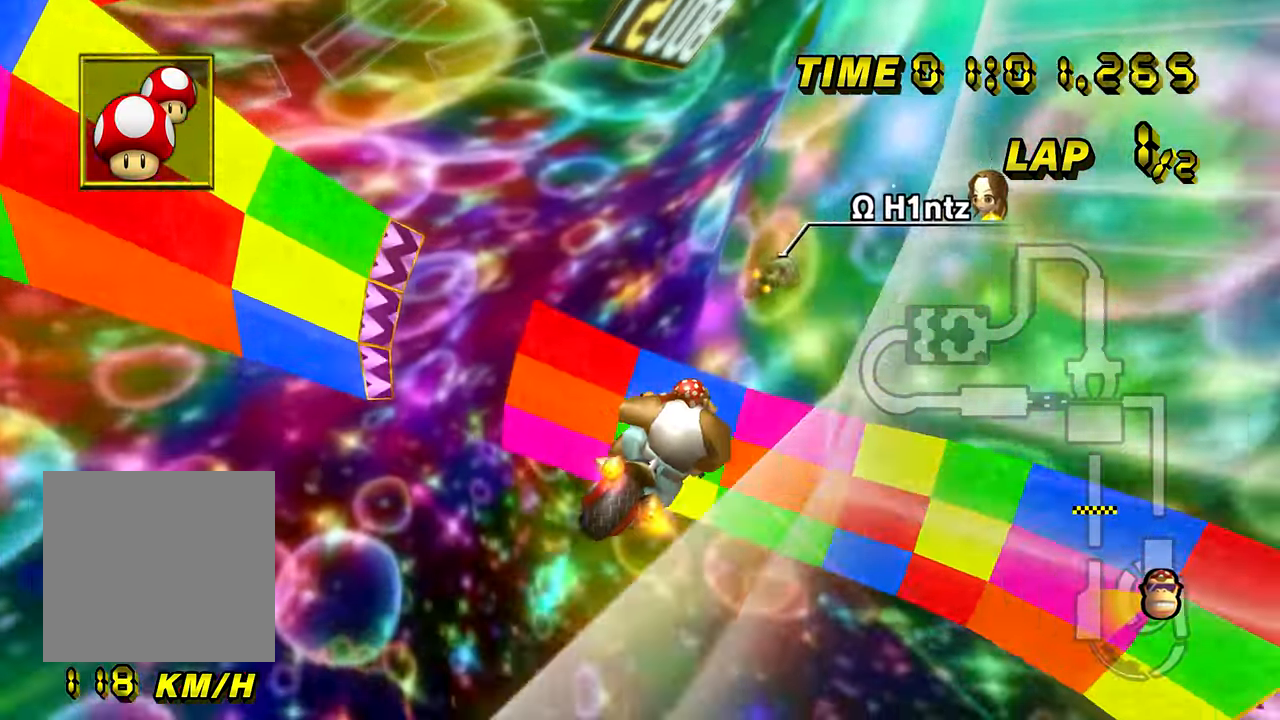
{"buttons": ["A"], "left_stick": "down", "events": [[300, "left_stick", "down-right"], [317, "B", "up"], [400, "left_stick", "down"]]}
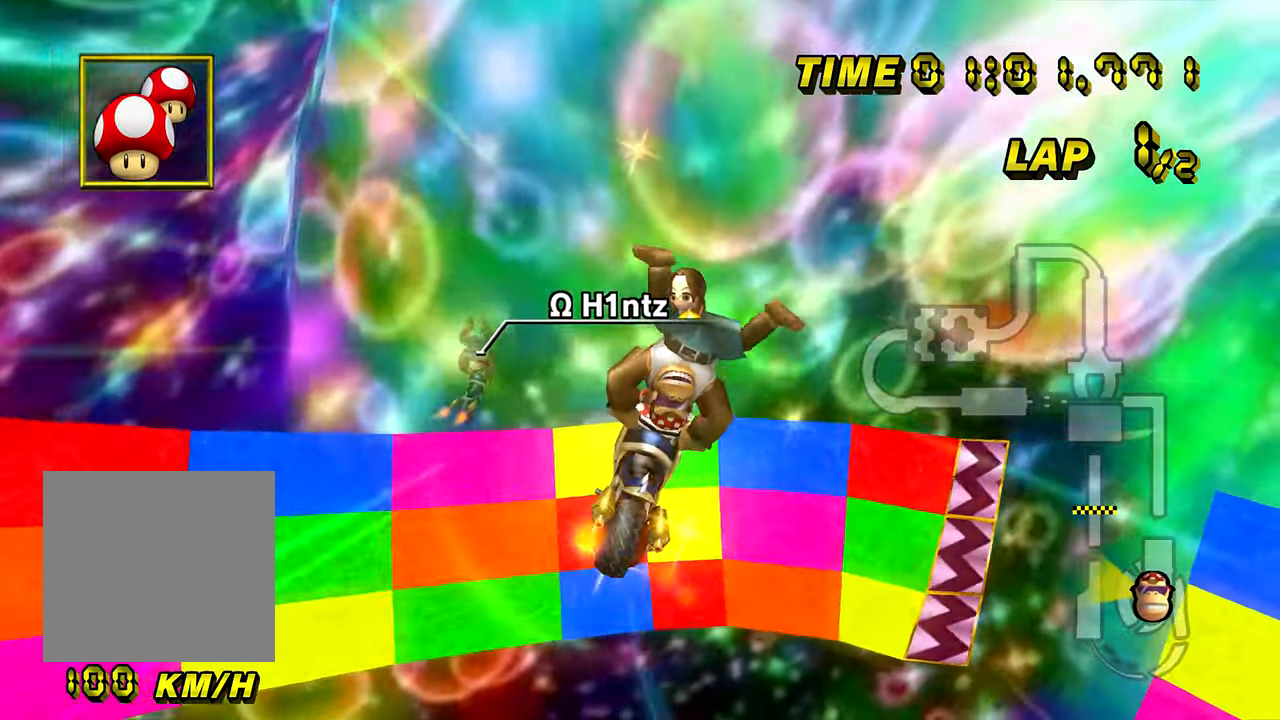
{"buttons": ["A"], "left_stick": "down", "events": []}
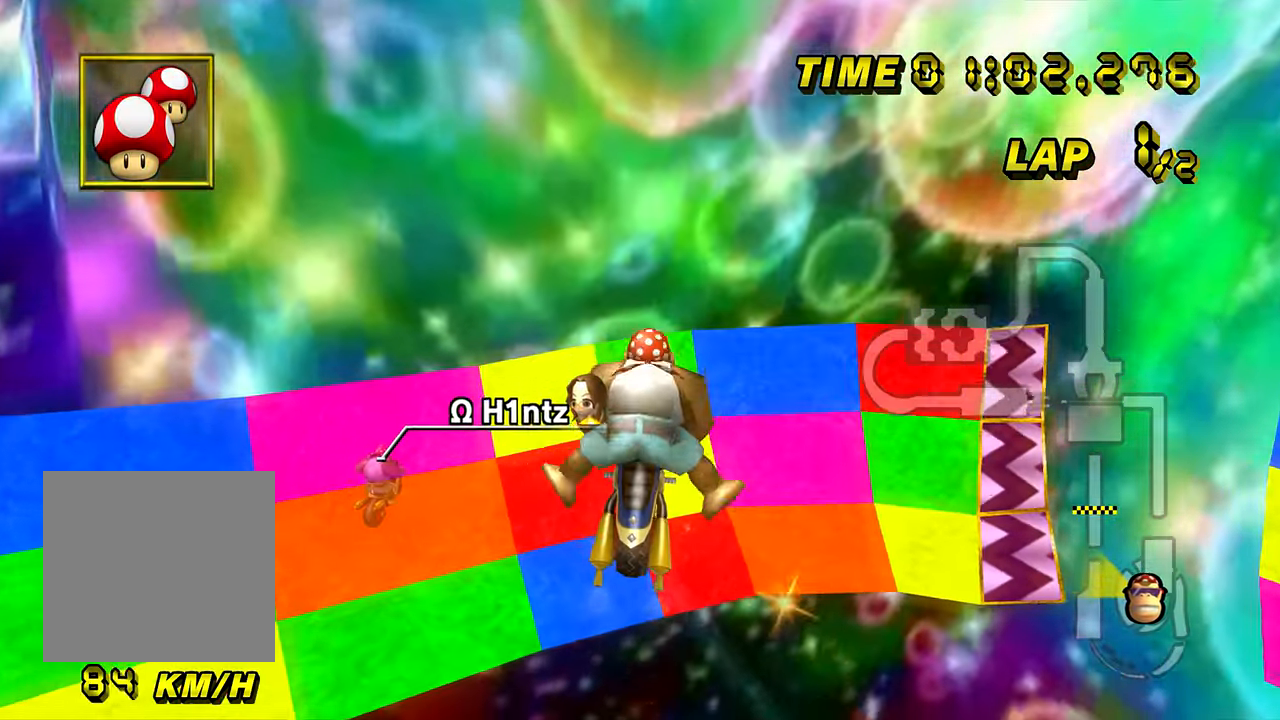
{"buttons": ["A"], "left_stick": "up", "events": [[100, "left_stick", "up"]]}
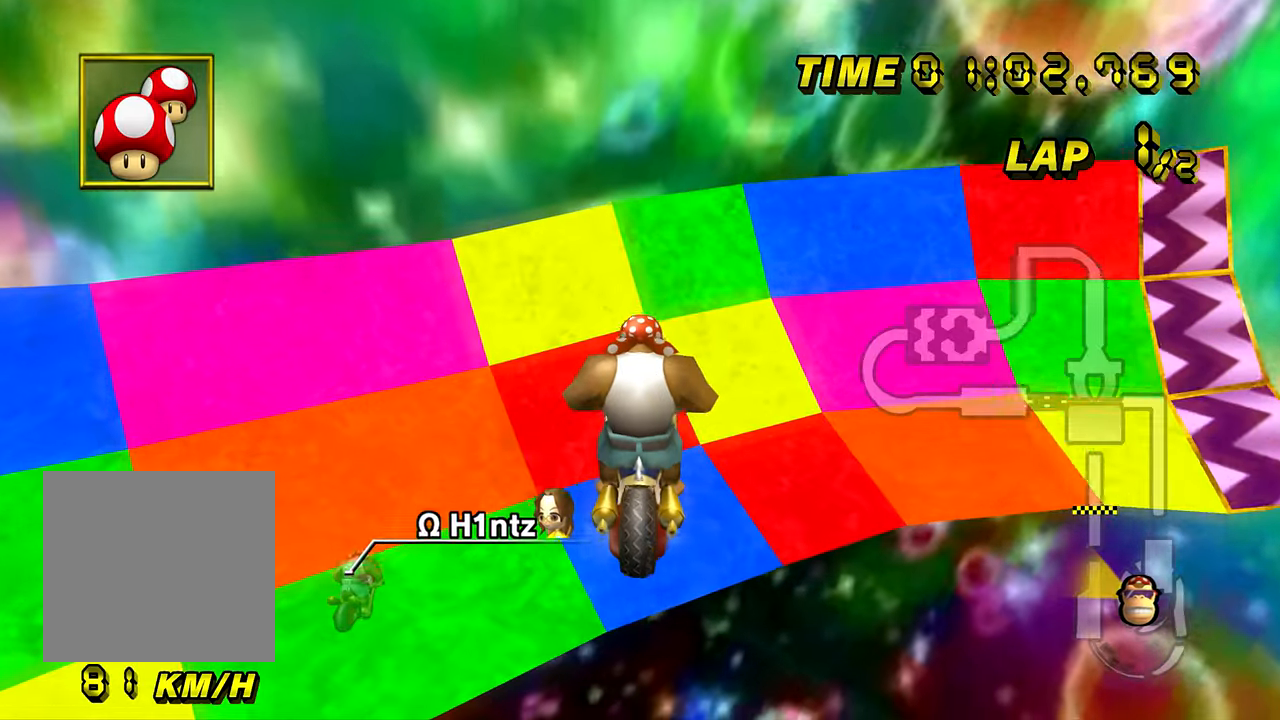
{"buttons": ["A"], "left_stick": "up", "events": []}
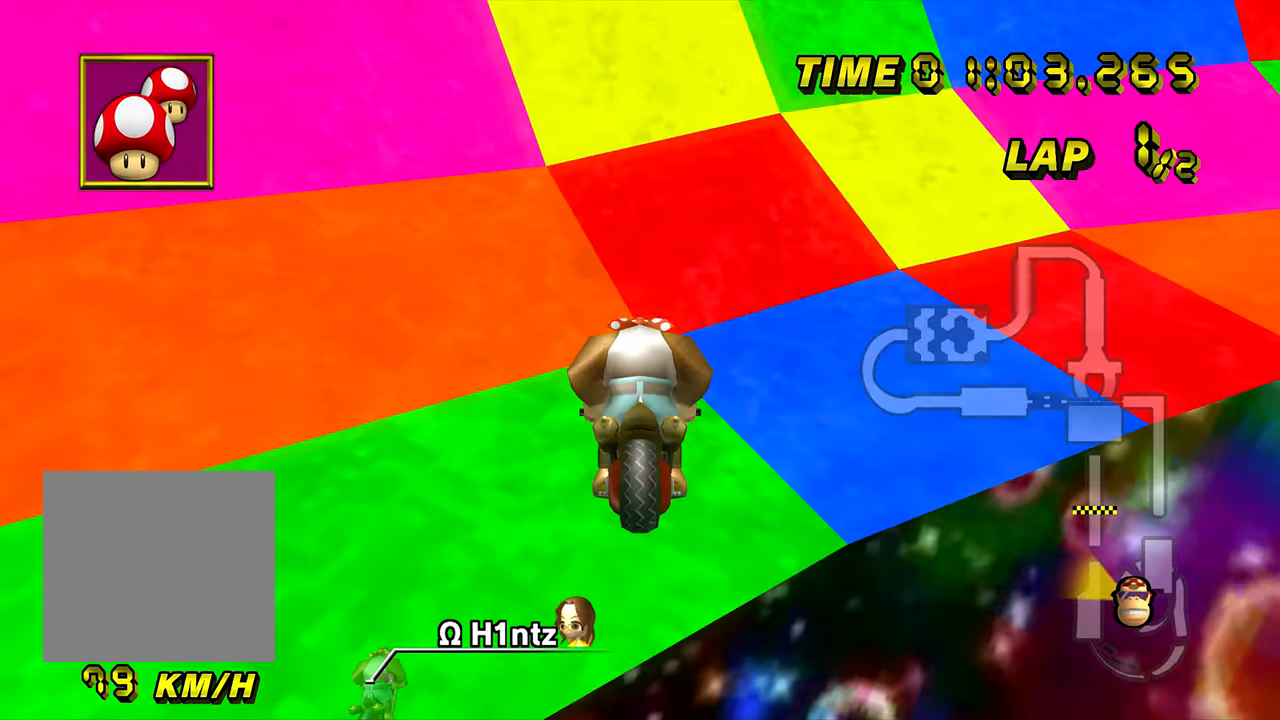
{"buttons": ["A", "B"], "left_stick": "right", "events": [[117, "B", "down"], [234, "left_stick", "right"]]}
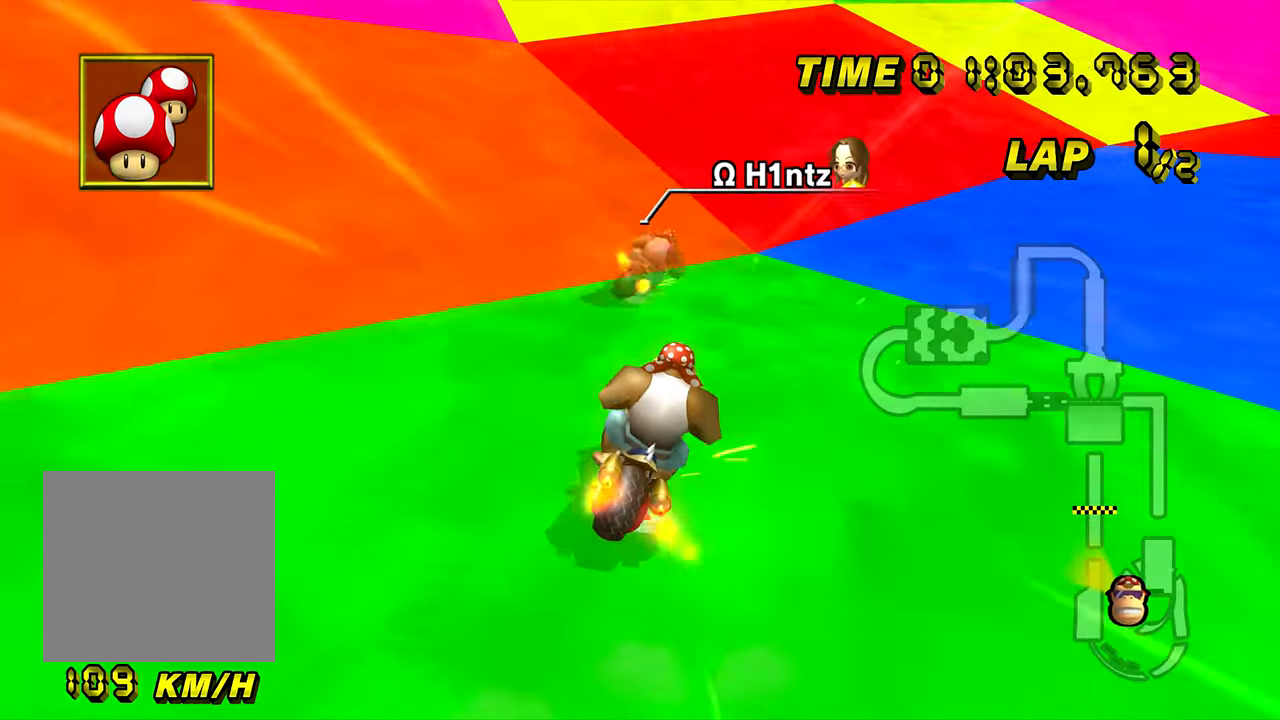
{"buttons": ["A", "B"], "left_stick": "right", "events": []}
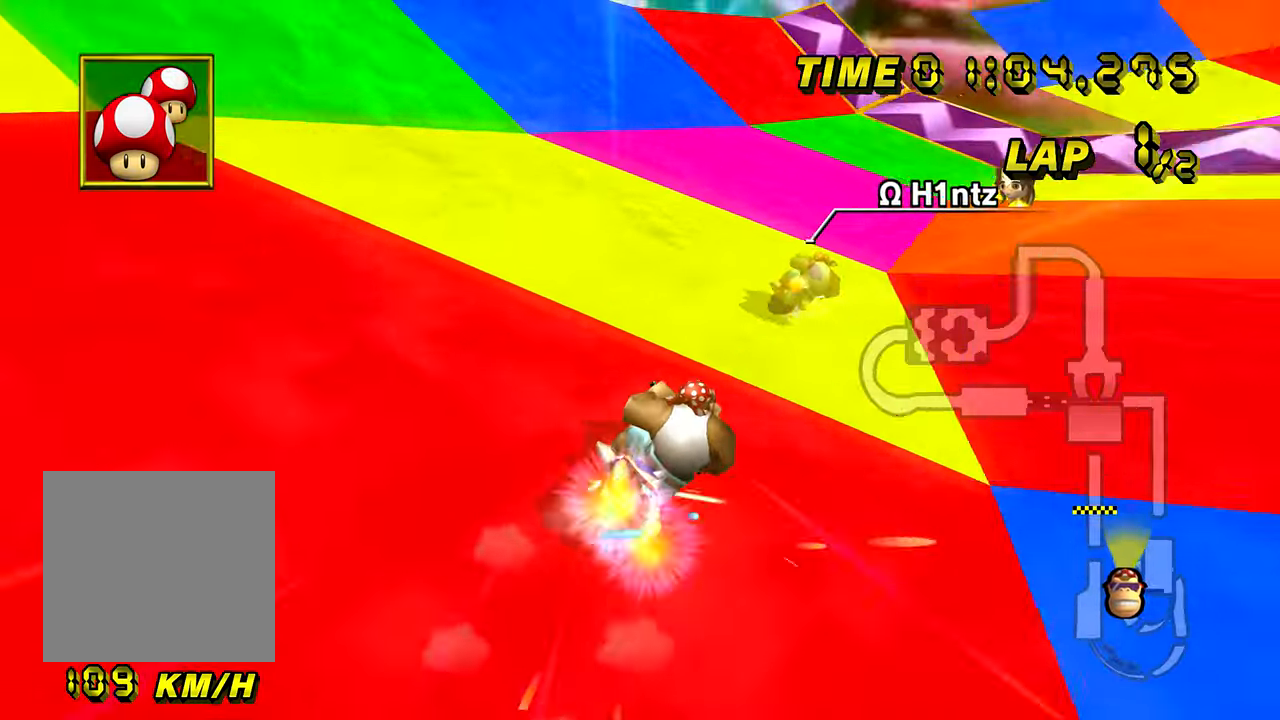
{"buttons": ["A", "B"], "left_stick": "left", "events": [[100, "left_stick", "center"], [200, "left_stick", "left"]]}
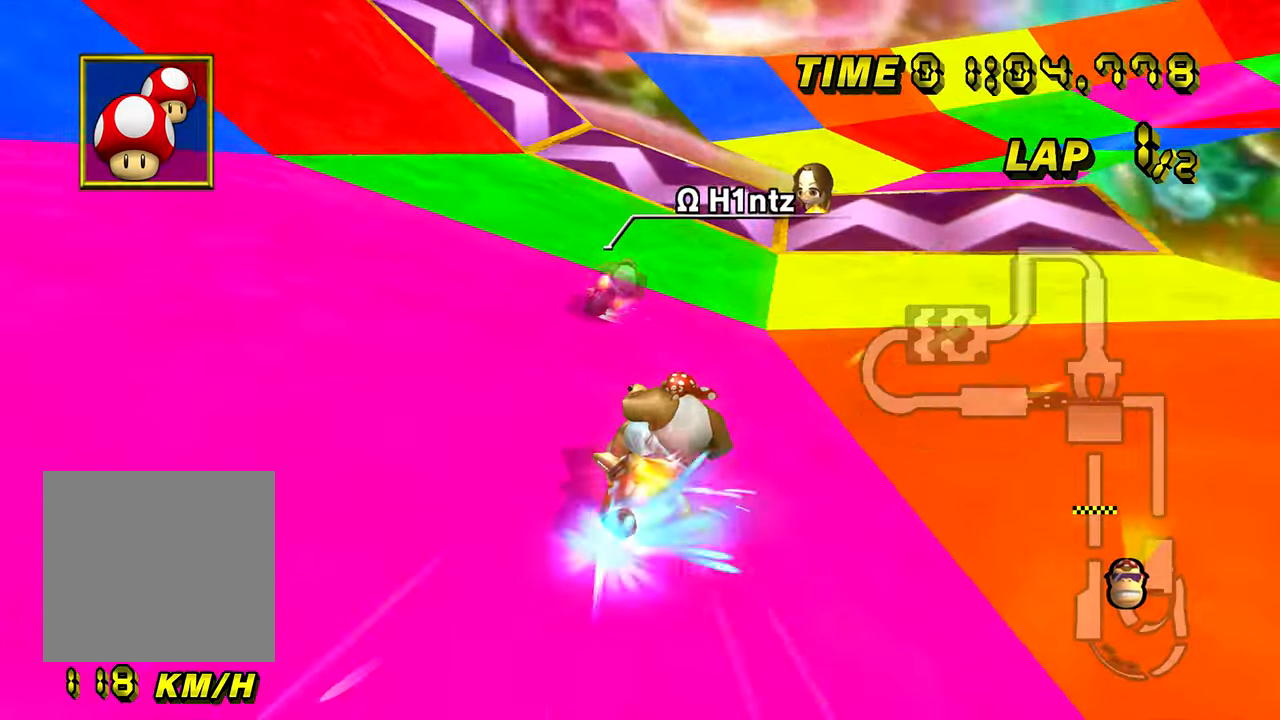
{"buttons": ["A"], "left_stick": "right", "events": [[67, "left_stick", "right"], [233, "B", "up"]]}
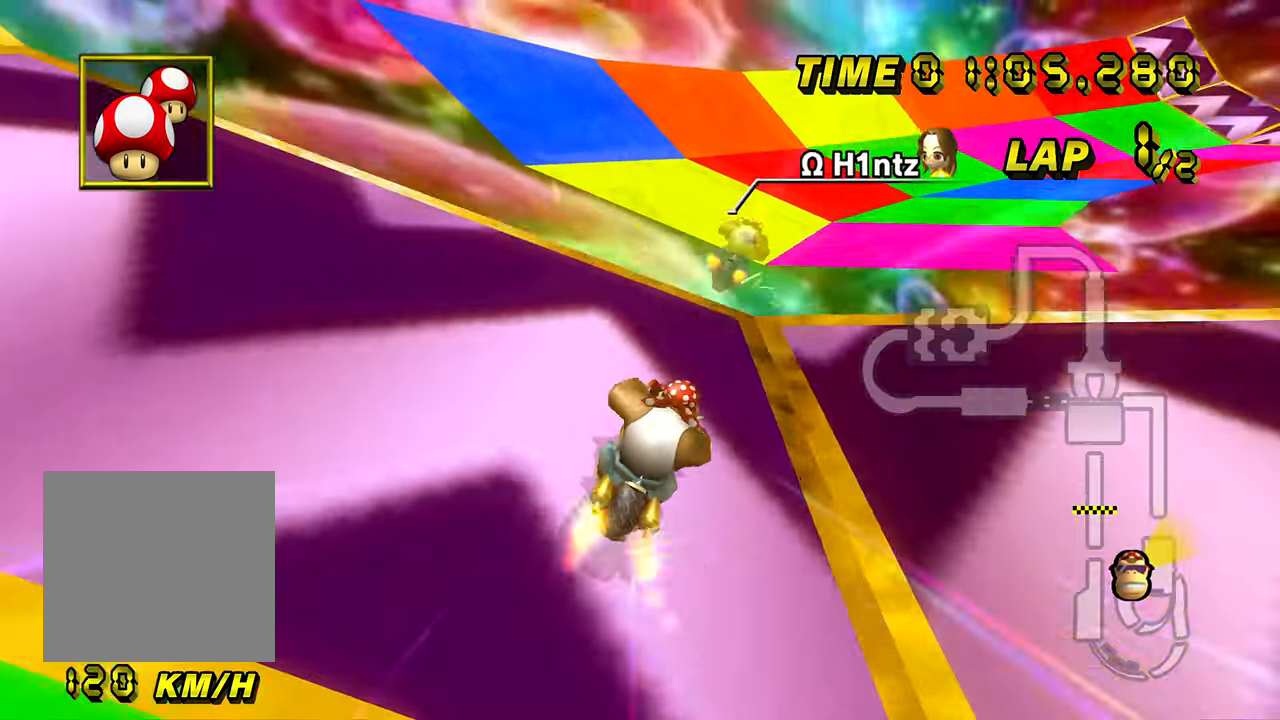
{"buttons": ["A", "B"], "left_stick": "down", "events": [[17, "B", "down"], [217, "left_stick", "down-right"], [317, "left_stick", "down"]]}
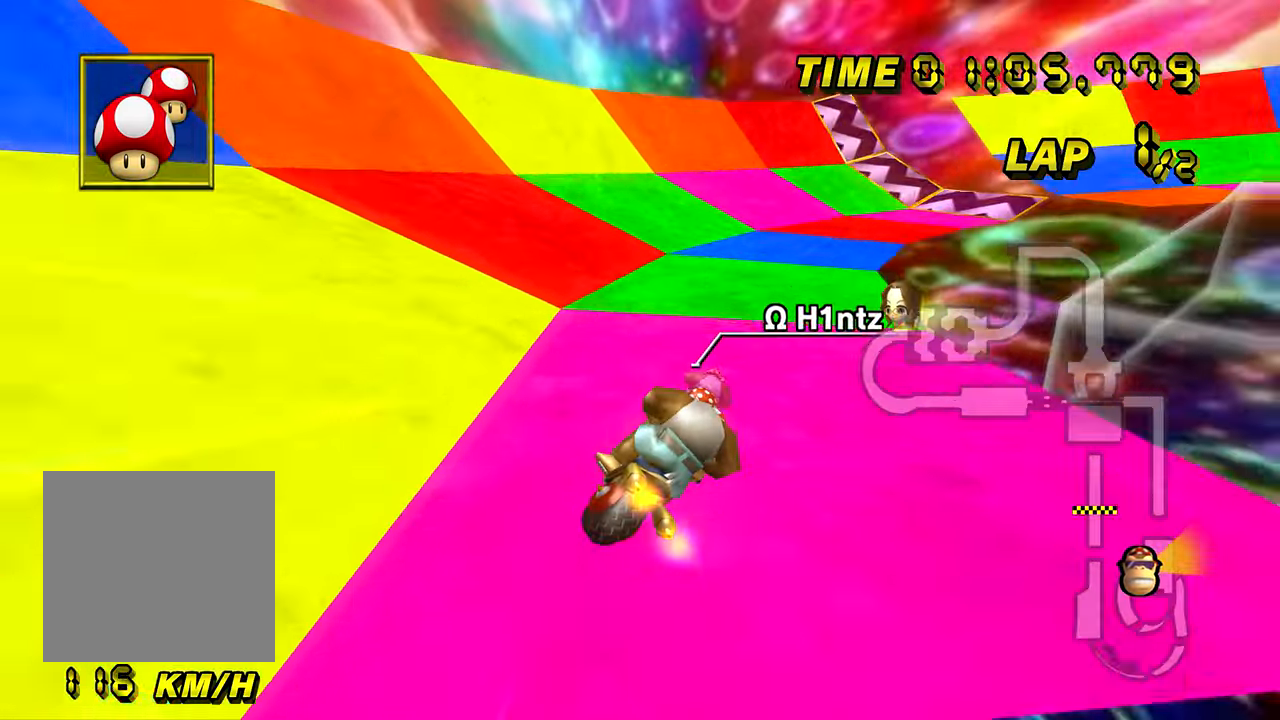
{"buttons": ["A", "B"], "left_stick": "center", "events": [[200, "left_stick", "right"], [283, "left_stick", "center"]]}
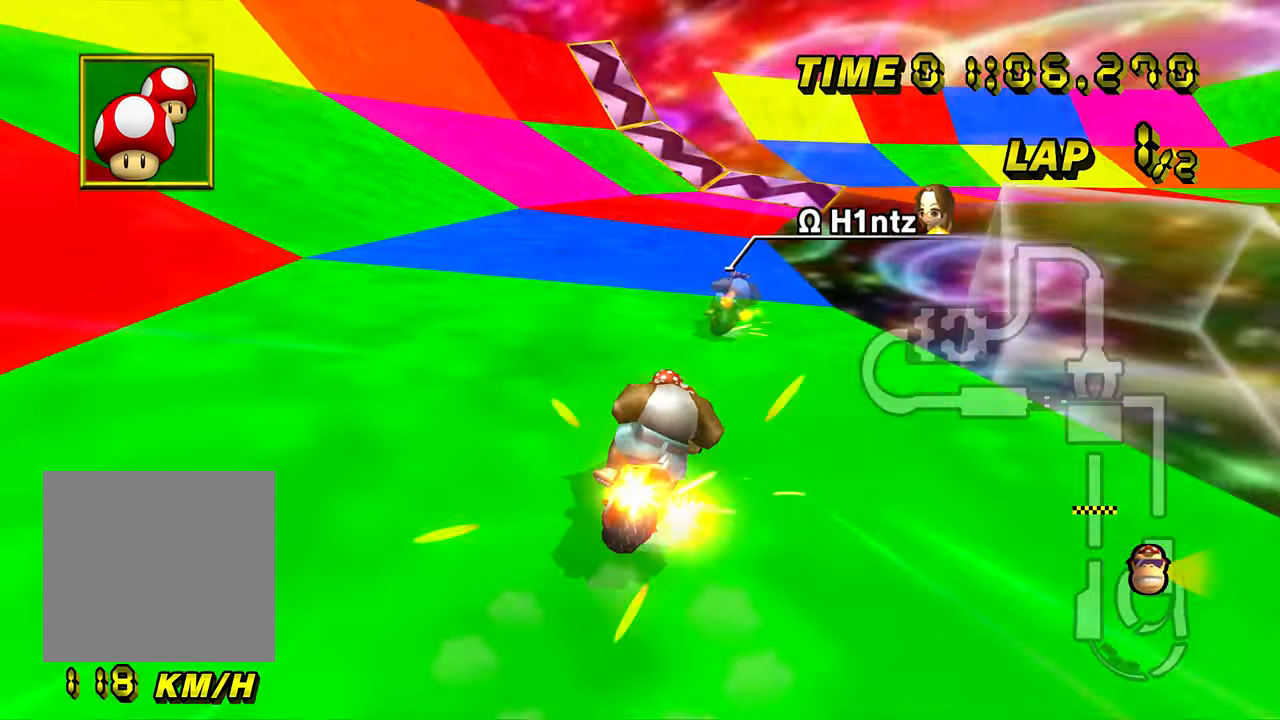
{"buttons": ["A", "B"], "left_stick": "center", "events": []}
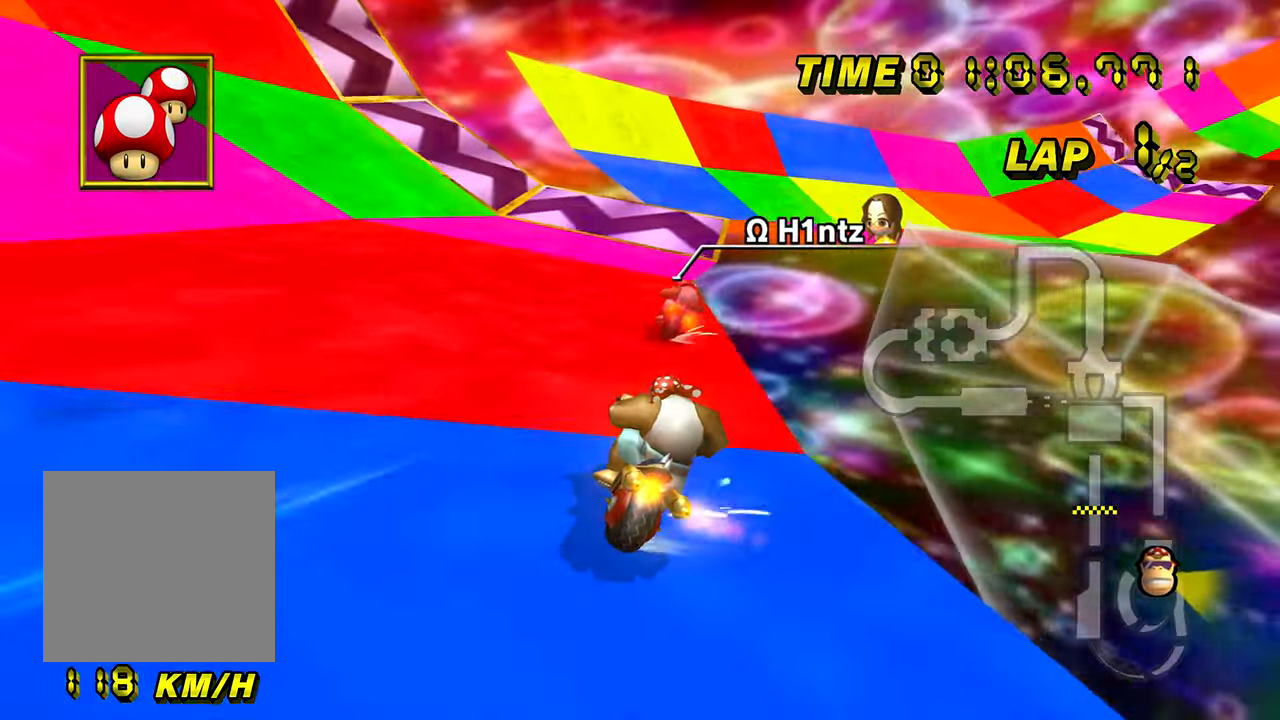
{"buttons": ["A", "B"], "left_stick": "center", "events": [[16, "left_stick", "right"], [117, "left_stick", "center"]]}
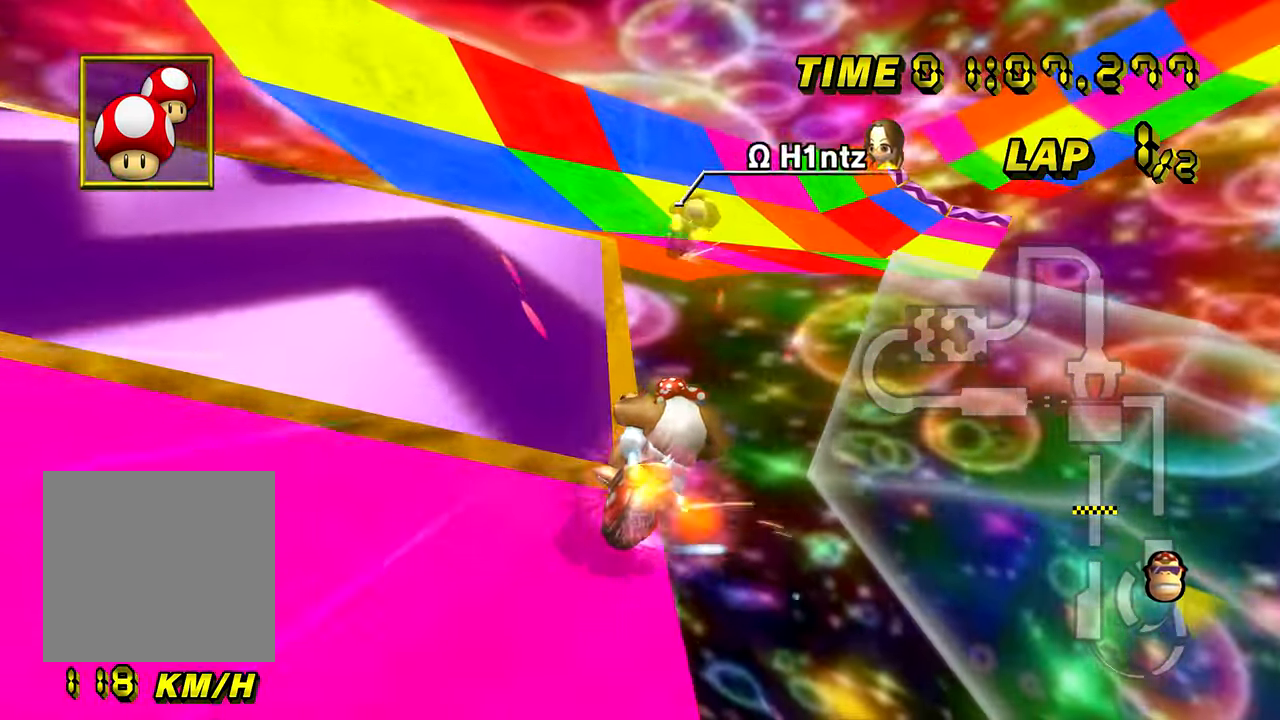
{"buttons": ["A", "B"], "left_stick": "down-right", "events": [[117, "left_stick", "right"], [434, "left_stick", "down-right"]]}
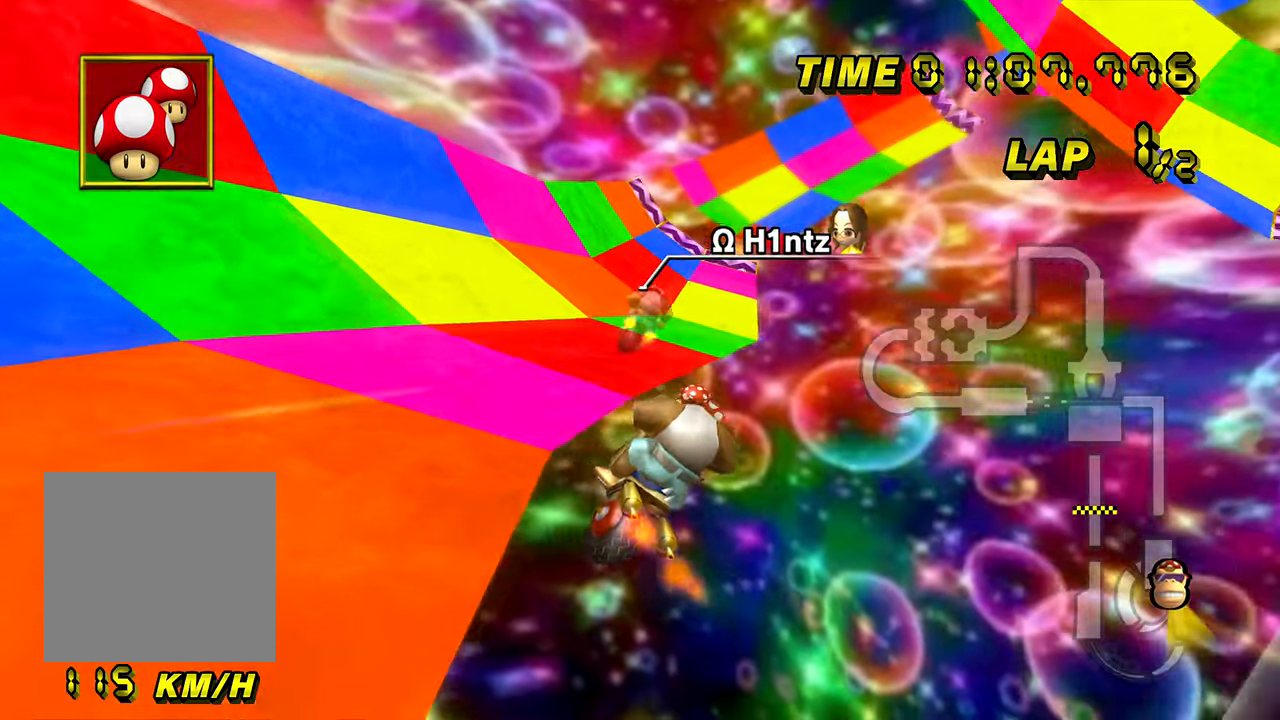
{"buttons": ["A"], "left_stick": "center", "events": [[17, "left_stick", "down"], [350, "B", "up"], [467, "left_stick", "center"]]}
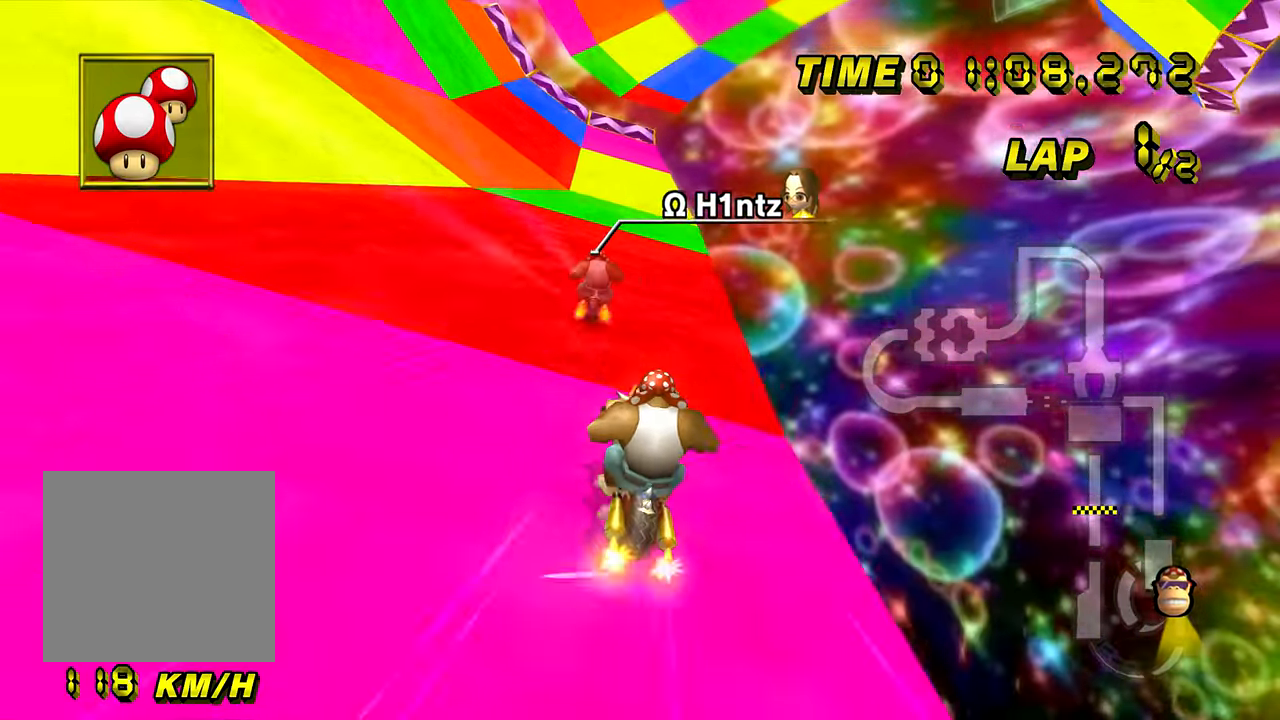
{"buttons": ["A"], "left_stick": "right", "events": [[350, "left_stick", "right"]]}
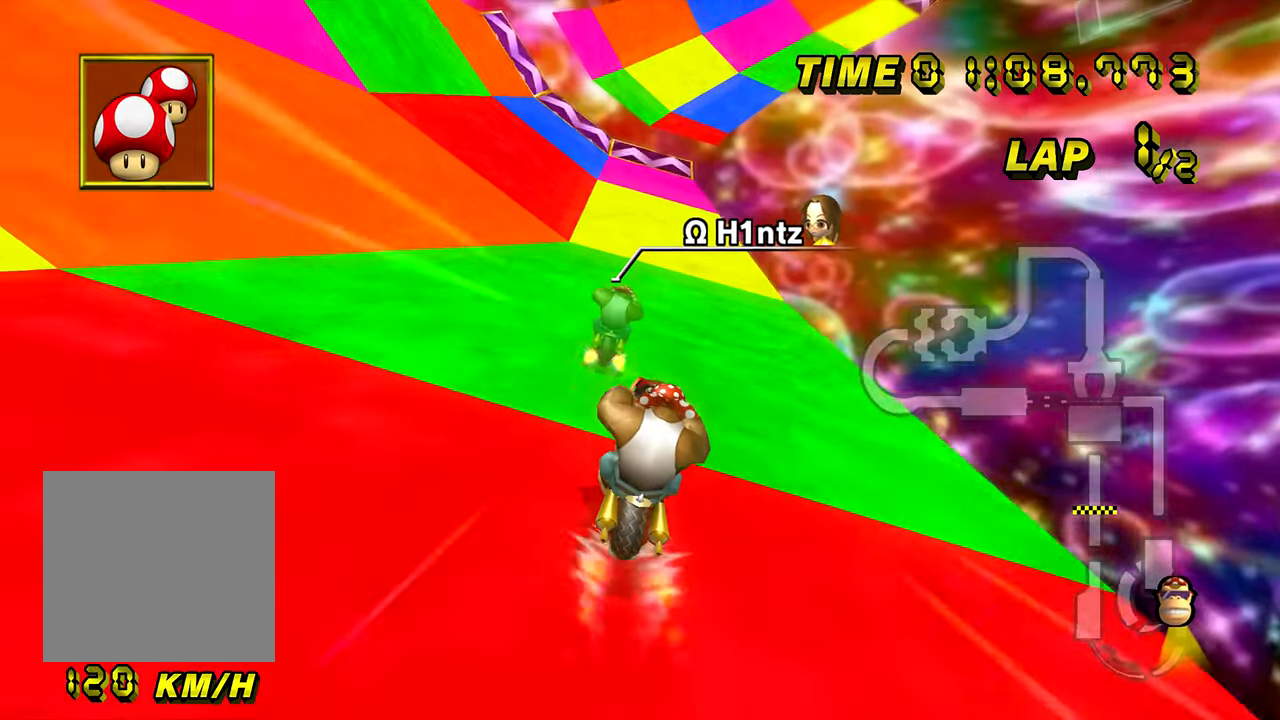
{"buttons": ["A"], "left_stick": "right", "events": []}
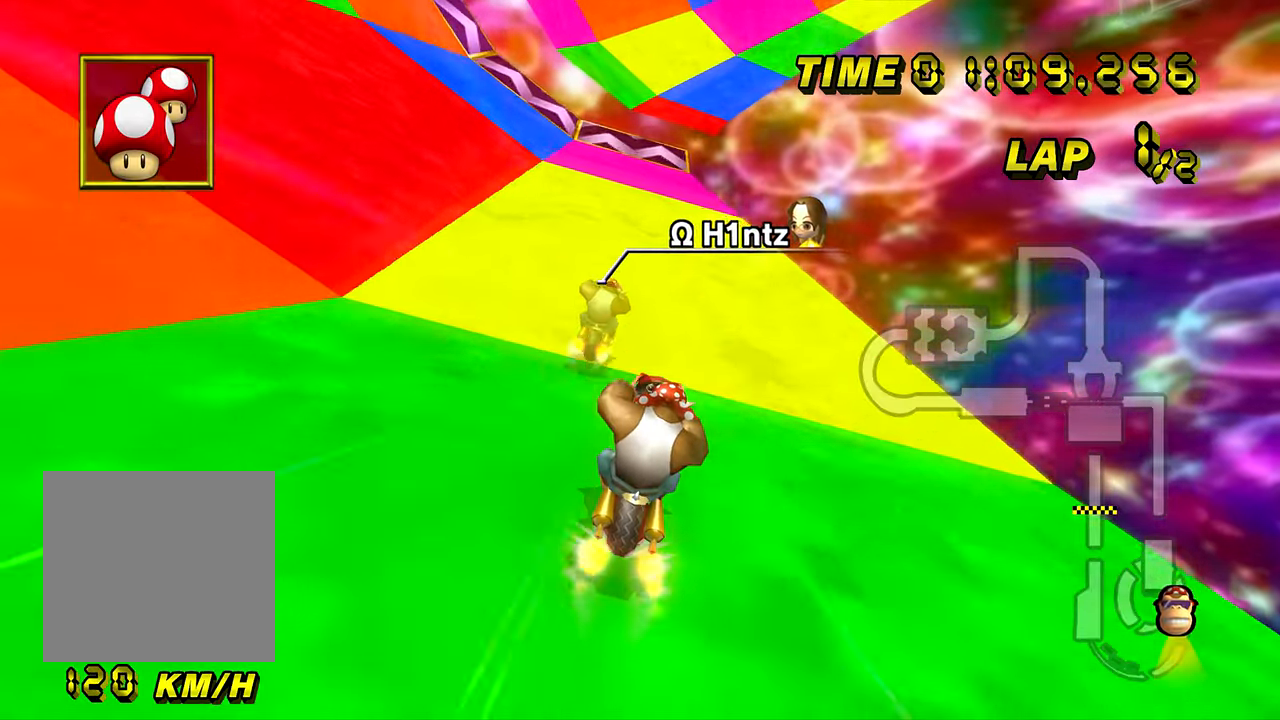
{"buttons": ["A"], "left_stick": "right", "events": [[33, "left_stick", "center"], [417, "left_stick", "right"]]}
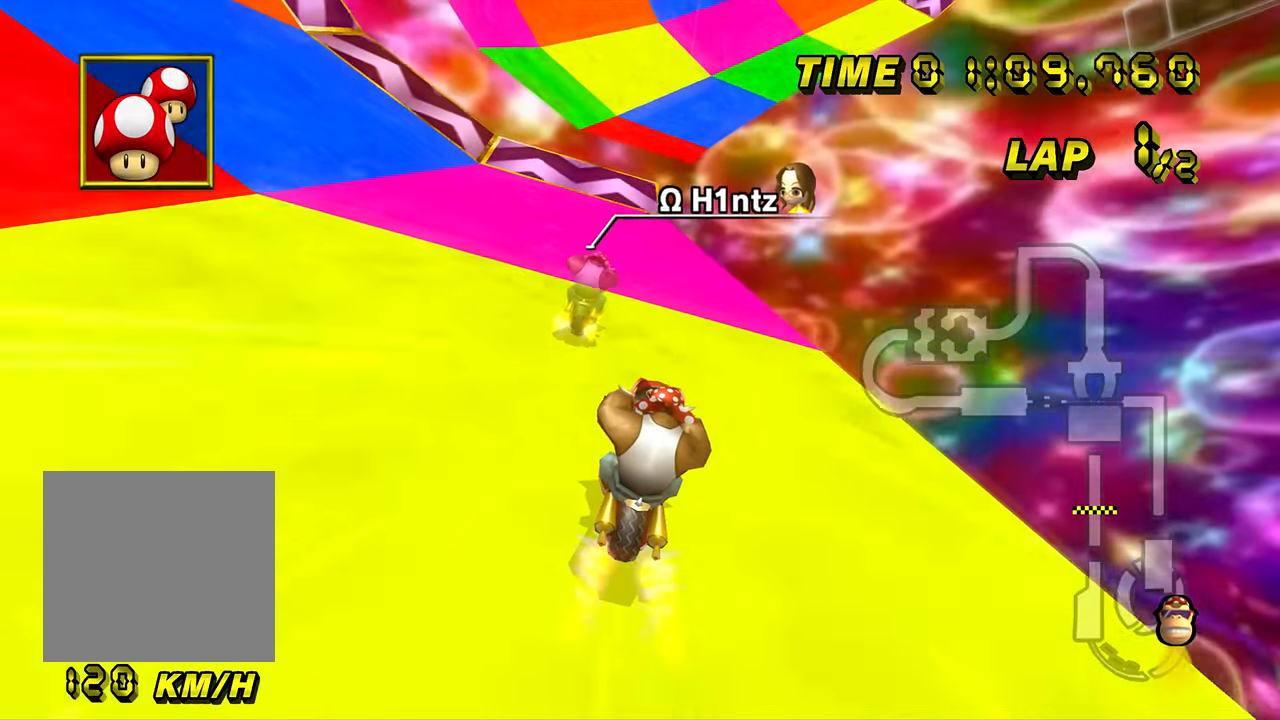
{"buttons": ["A"], "left_stick": "right", "events": [[134, "left_stick", "center"], [317, "left_stick", "right"]]}
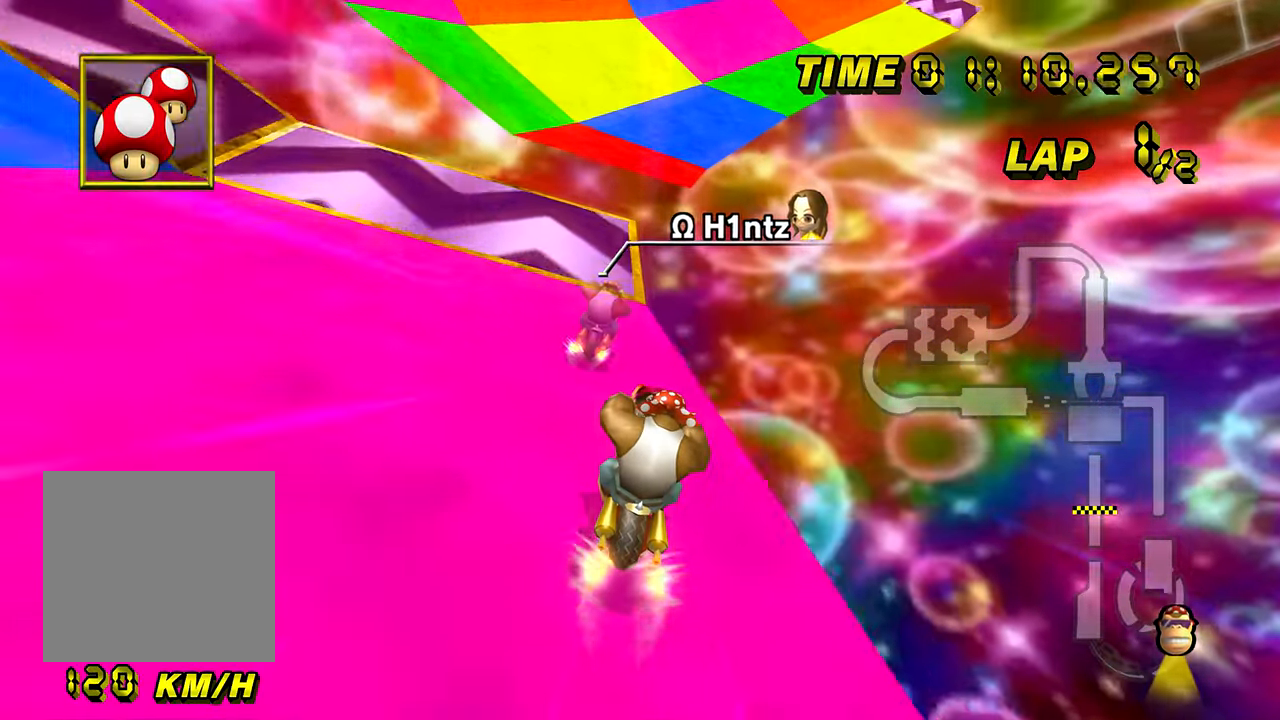
{"buttons": ["A"], "left_stick": "center", "events": [[150, "left_stick", "left"], [233, "left_stick", "center"], [317, "left_stick", "left"], [434, "left_stick", "center"]]}
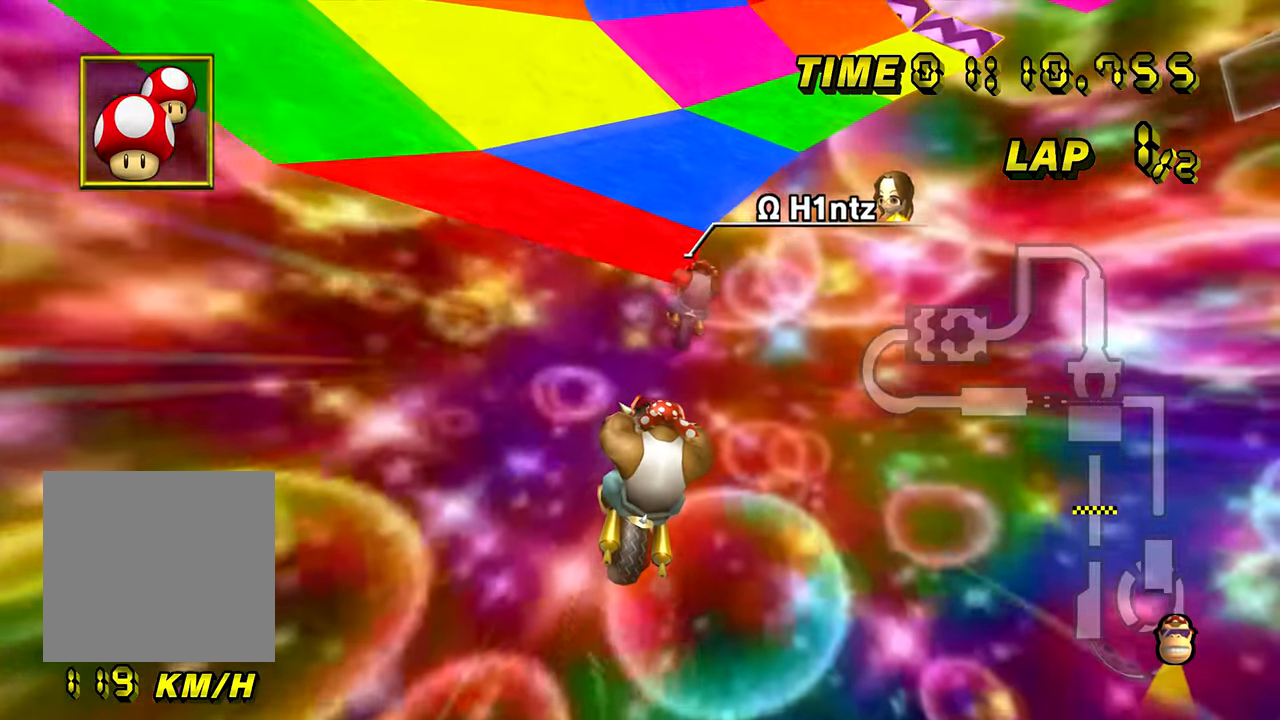
{"buttons": ["A", "B"], "left_stick": "right", "events": [[167, "left_stick", "up-right"], [251, "B", "down"], [301, "left_stick", "right"]]}
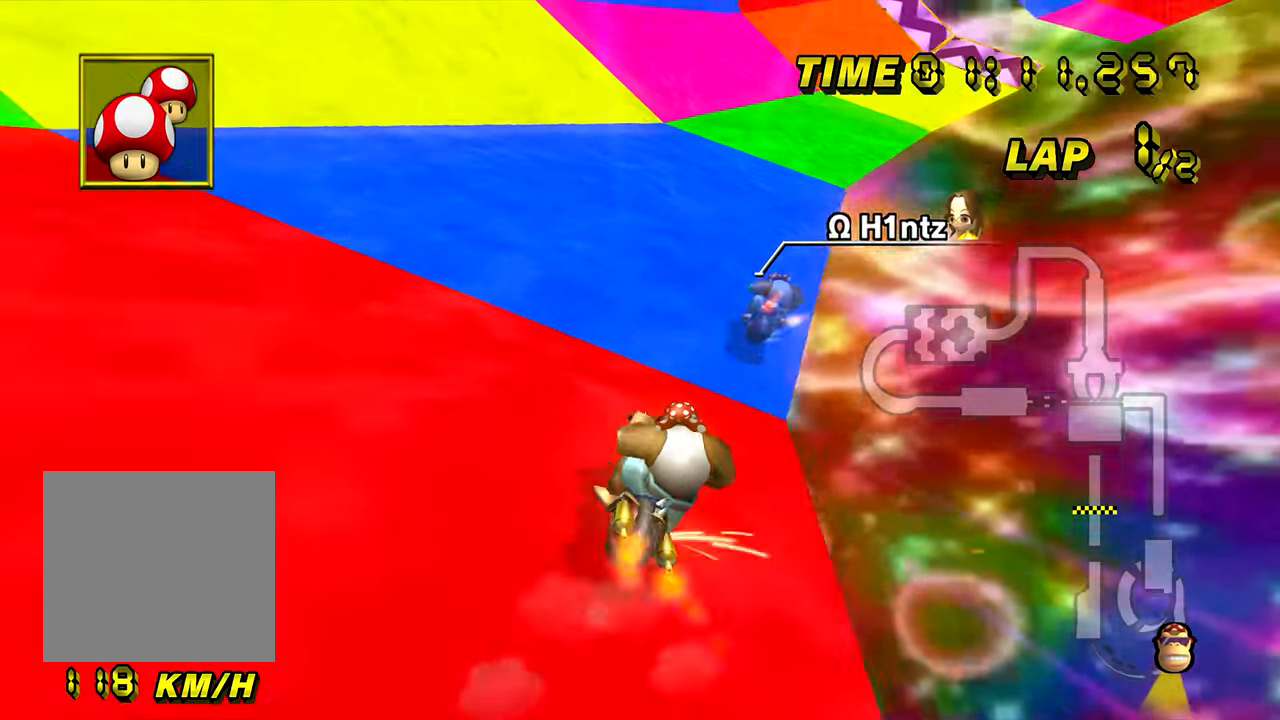
{"buttons": ["A", "B"], "left_stick": "left", "events": [[67, "left_stick", "center"], [350, "left_stick", "left"]]}